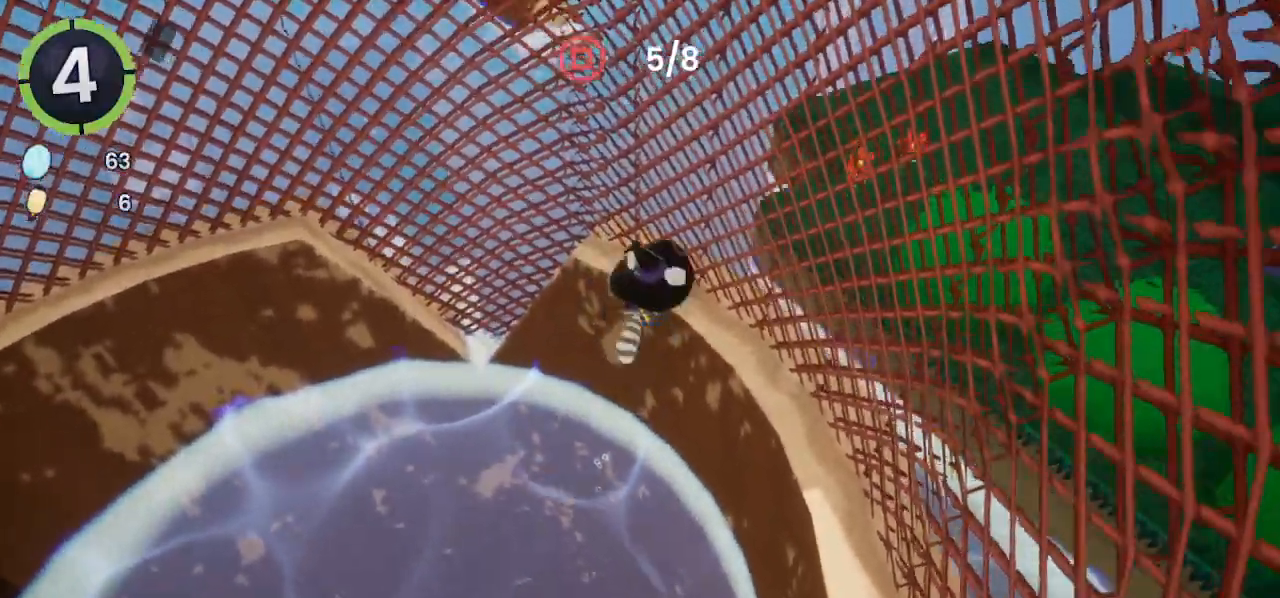
Gameplay with a controller (PlayStation layout); each line is a JSON object with the inputs held at the frame after it (dt_ms = milliseconds from this image to that frame). "events" lists button and stick changes between this image and that frame as [ms after this image, input, new state], when the widget could be followed in between.
{"dt_ms": 500, "buttons": [], "left_stick": "up-right", "right_stick": "center", "events": [[300, "CROSS", "up"]]}
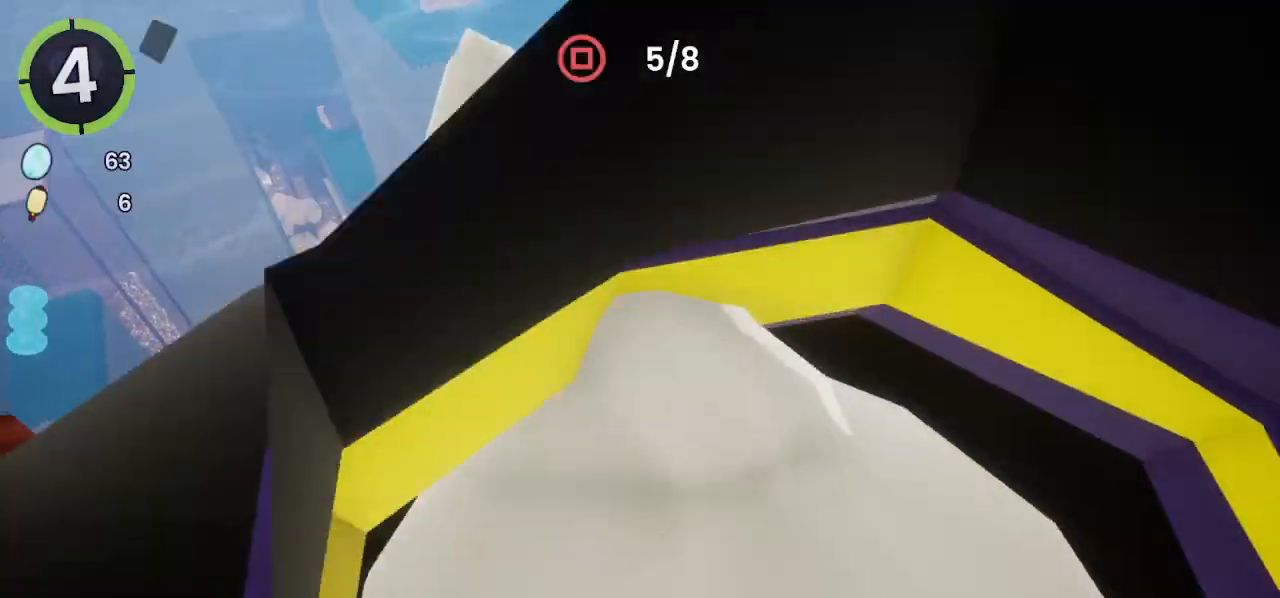
{"dt_ms": 500, "buttons": [], "left_stick": "up-right", "right_stick": "center", "events": [[33, "R2", "down"], [200, "right_stick", "up-right"], [333, "R2", "up"], [333, "right_stick", "center"]]}
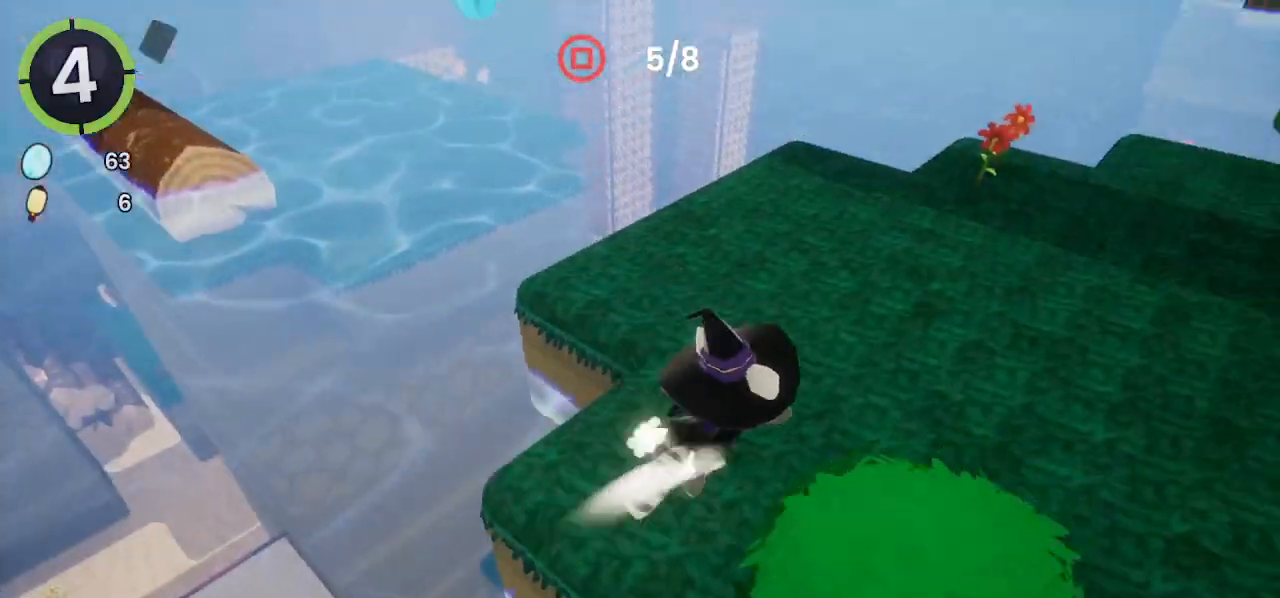
{"dt_ms": 500, "buttons": [], "left_stick": "up-right", "right_stick": "center", "events": [[267, "R2", "down"], [300, "CROSS", "down"], [433, "CROSS", "up"], [433, "R2", "up"]]}
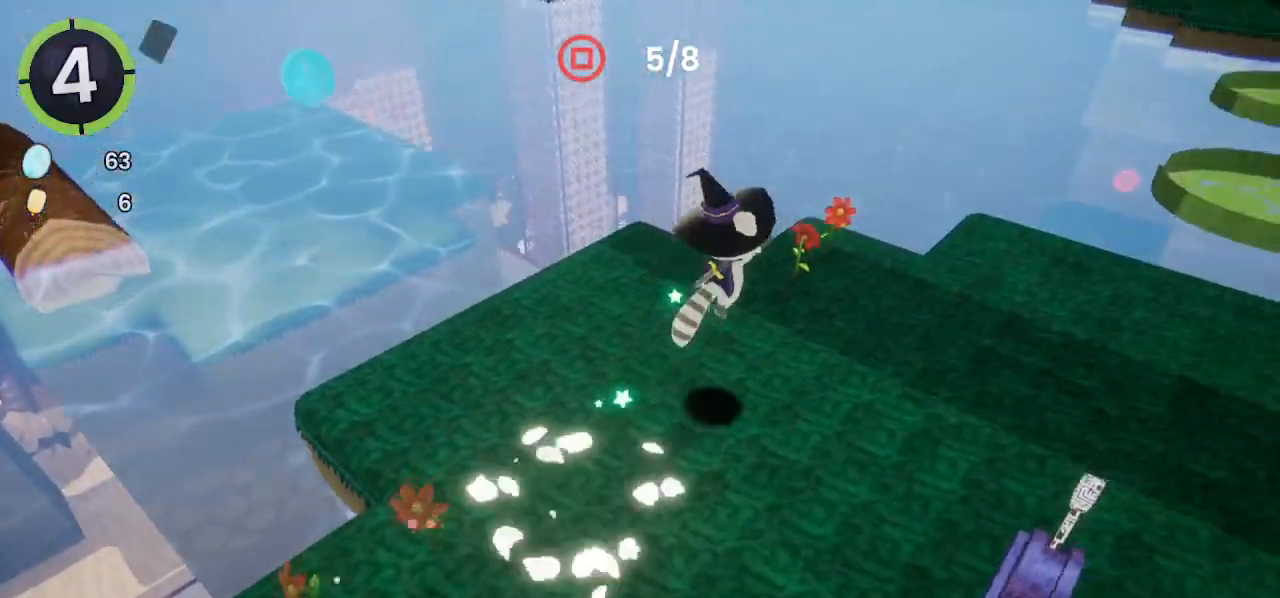
{"dt_ms": 500, "buttons": ["CROSS"], "left_stick": "up-right", "right_stick": "center", "events": [[433, "CROSS", "down"]]}
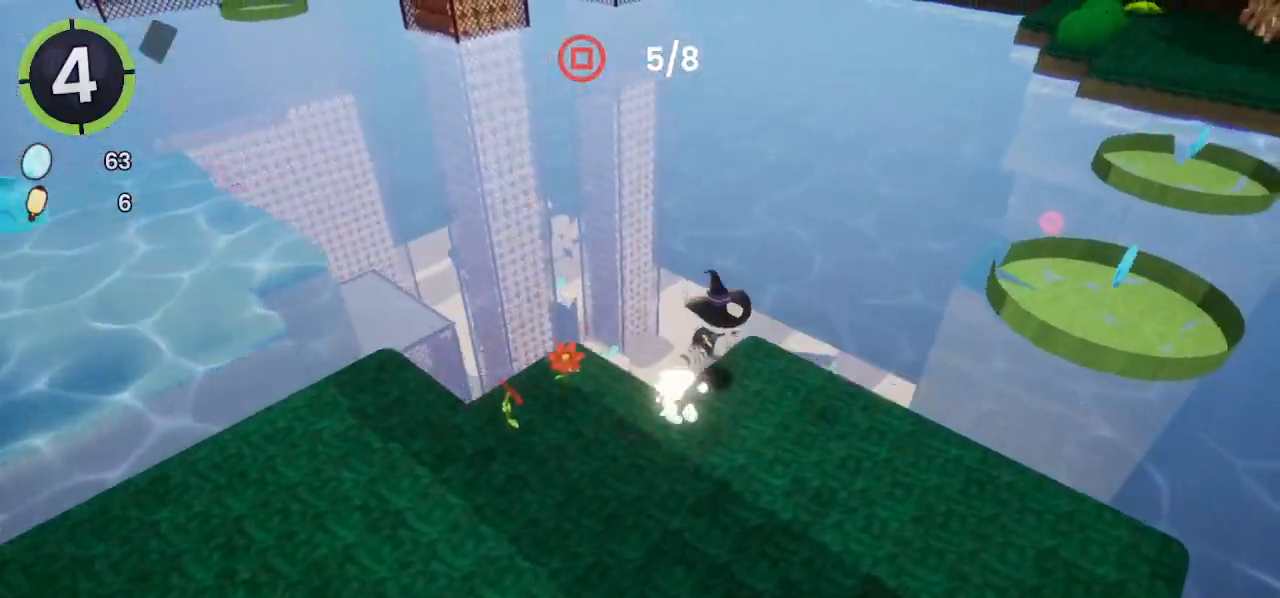
{"dt_ms": 500, "buttons": [], "left_stick": "up-right", "right_stick": "center", "events": [[200, "CROSS", "up"], [333, "right_stick", "right"], [500, "right_stick", "center"]]}
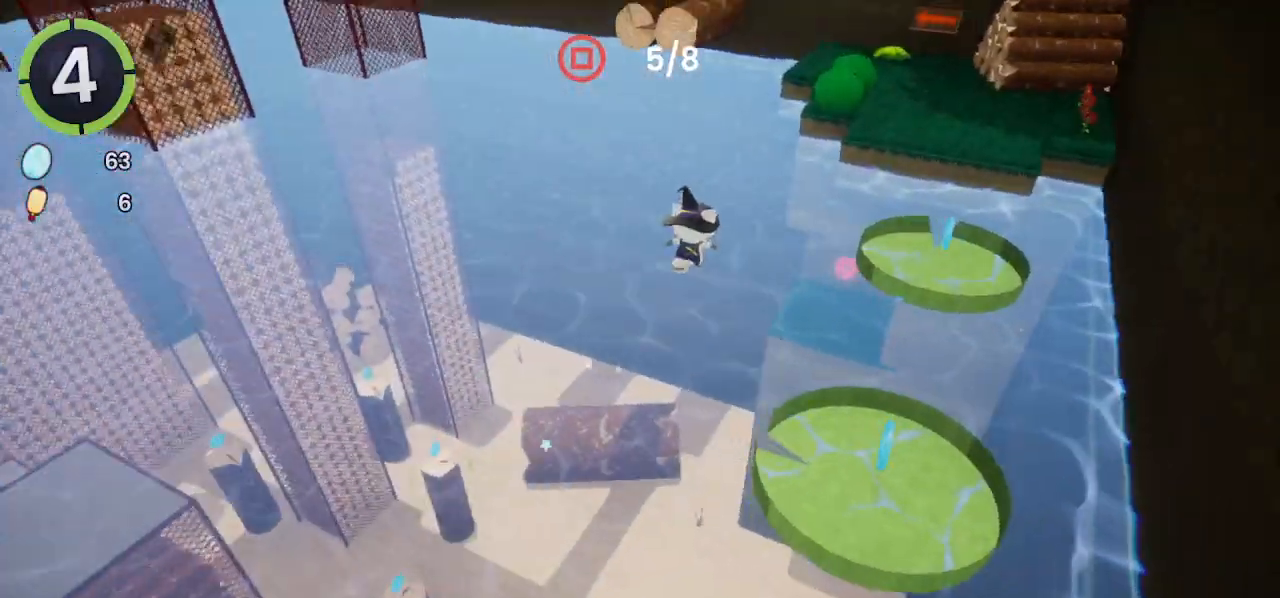
{"dt_ms": 500, "buttons": ["CROSS"], "left_stick": "up-right", "right_stick": "up-right", "events": [[167, "CROSS", "down"], [267, "CROSS", "up"], [433, "right_stick", "up-right"], [467, "CROSS", "down"]]}
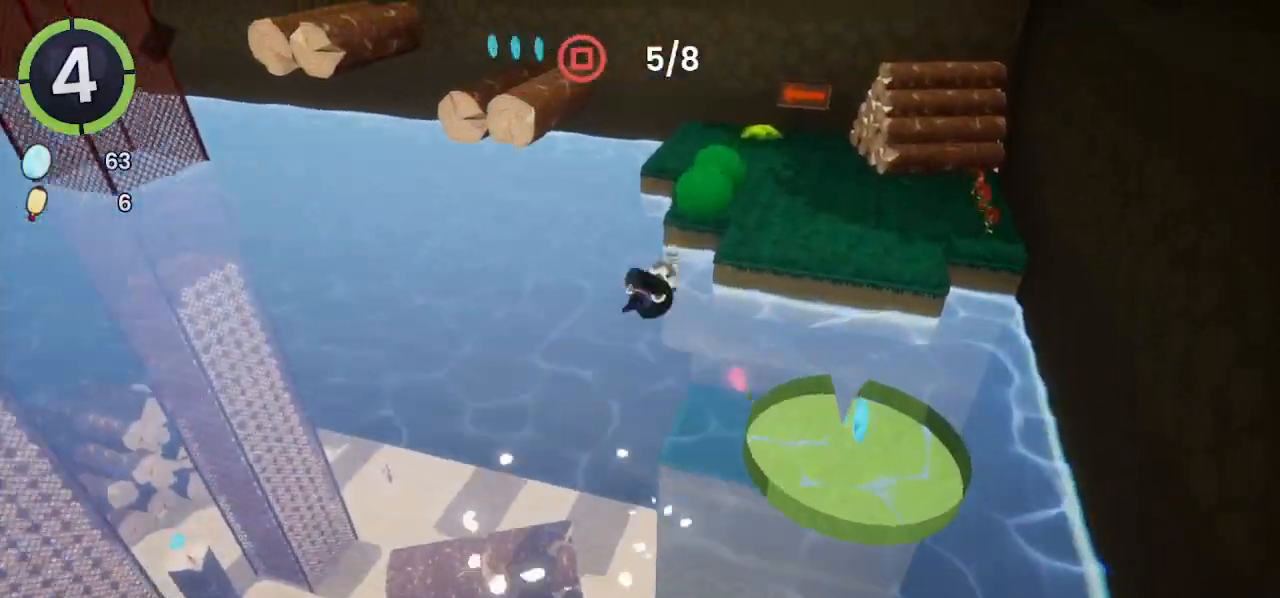
{"dt_ms": 500, "buttons": ["L2"], "left_stick": "center", "right_stick": "center", "events": [[33, "CROSS", "up"], [133, "right_stick", "right"], [267, "L2", "down"], [367, "right_stick", "center"], [500, "left_stick", "center"]]}
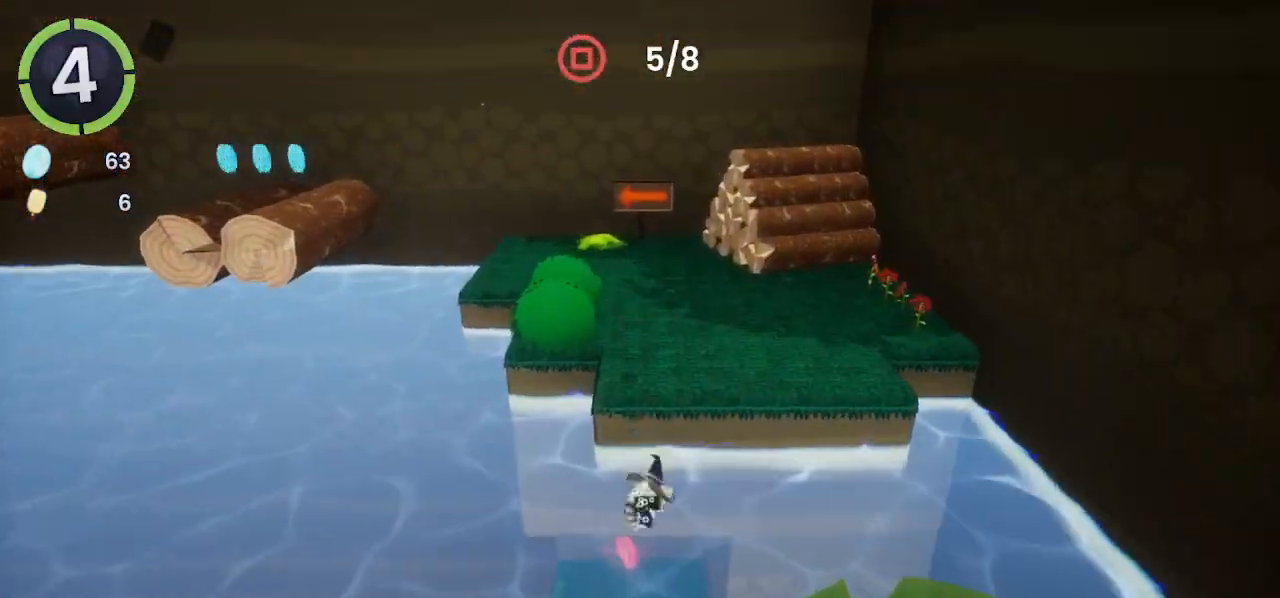
{"dt_ms": 500, "buttons": ["L2"], "left_stick": "up", "right_stick": "center", "events": [[300, "left_stick", "up"], [300, "right_stick", "left"], [500, "right_stick", "center"]]}
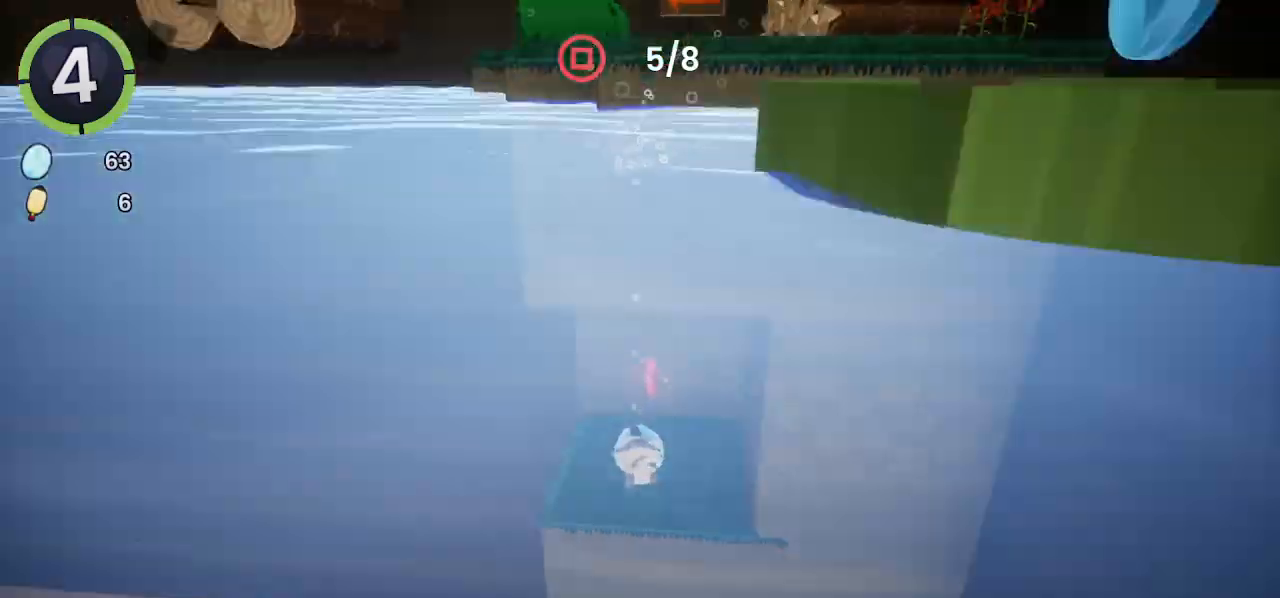
{"dt_ms": 500, "buttons": [], "left_stick": "up", "right_stick": "center", "events": [[267, "L2", "up"]]}
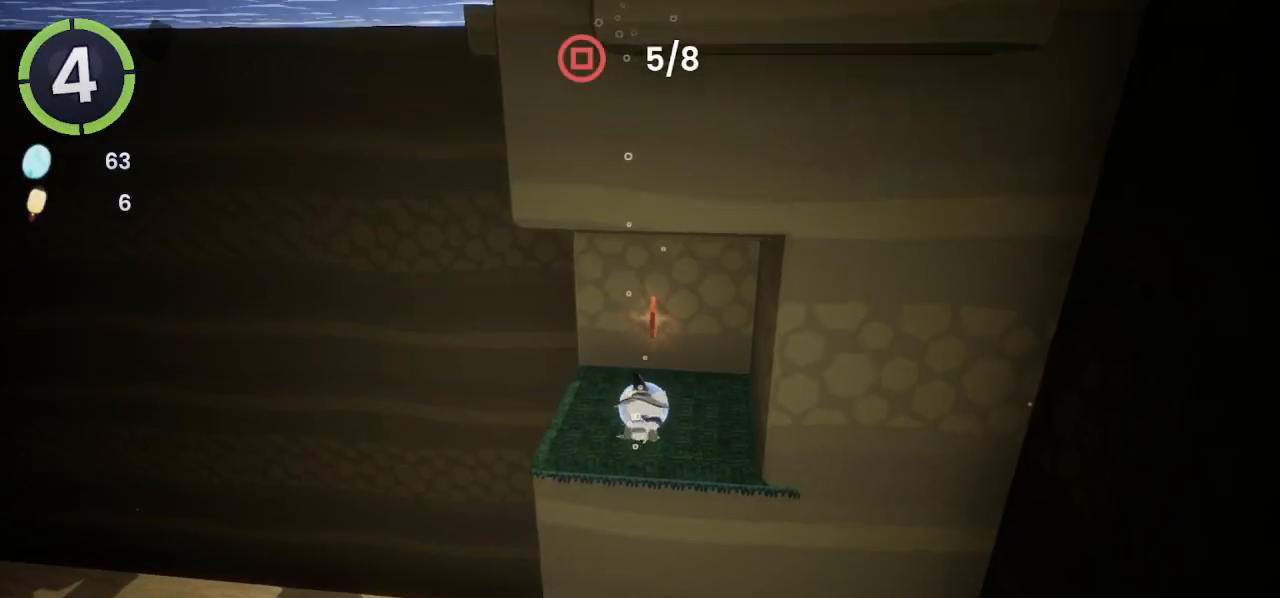
{"dt_ms": 500, "buttons": ["R2"], "left_stick": "up", "right_stick": "center", "events": [[333, "R2", "down"]]}
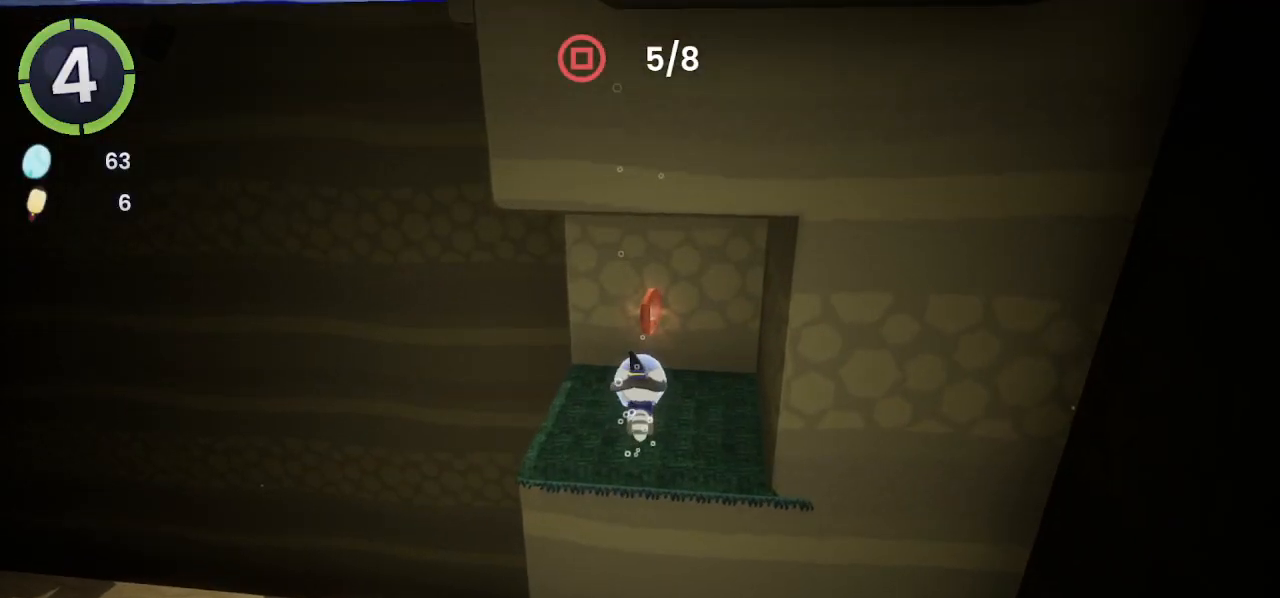
{"dt_ms": 500, "buttons": [], "left_stick": "down", "right_stick": "left", "events": [[367, "R2", "up"], [400, "left_stick", "center"], [433, "right_stick", "left"], [467, "left_stick", "down"]]}
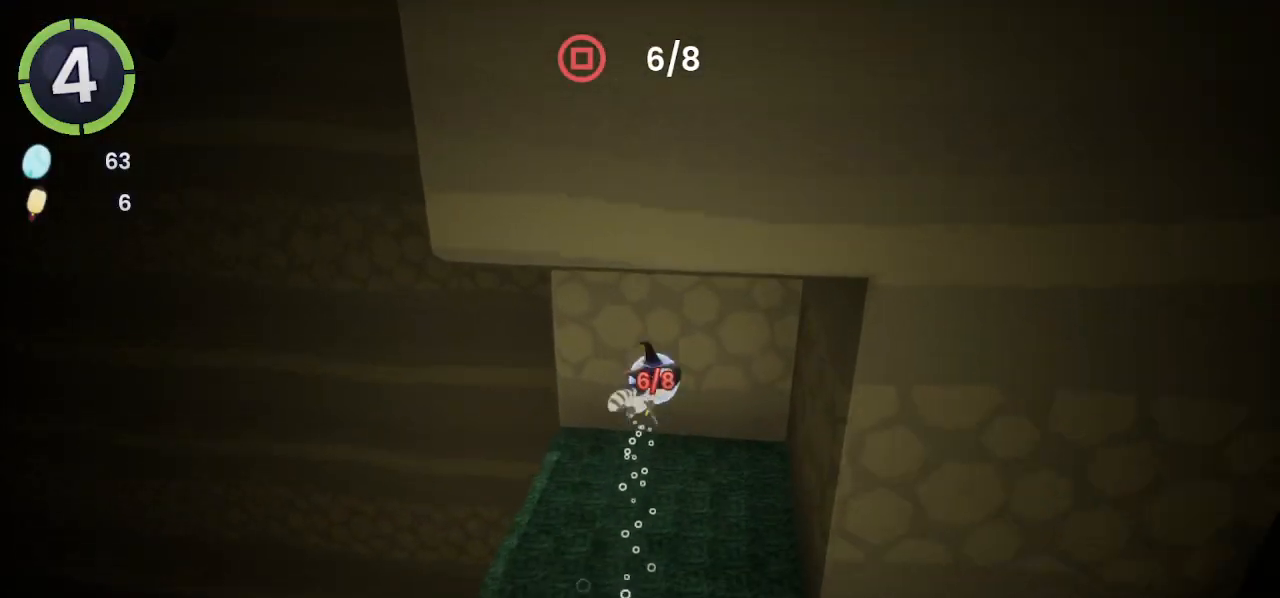
{"dt_ms": 500, "buttons": ["R2"], "left_stick": "down", "right_stick": "center", "events": [[100, "right_stick", "center"], [400, "R2", "down"]]}
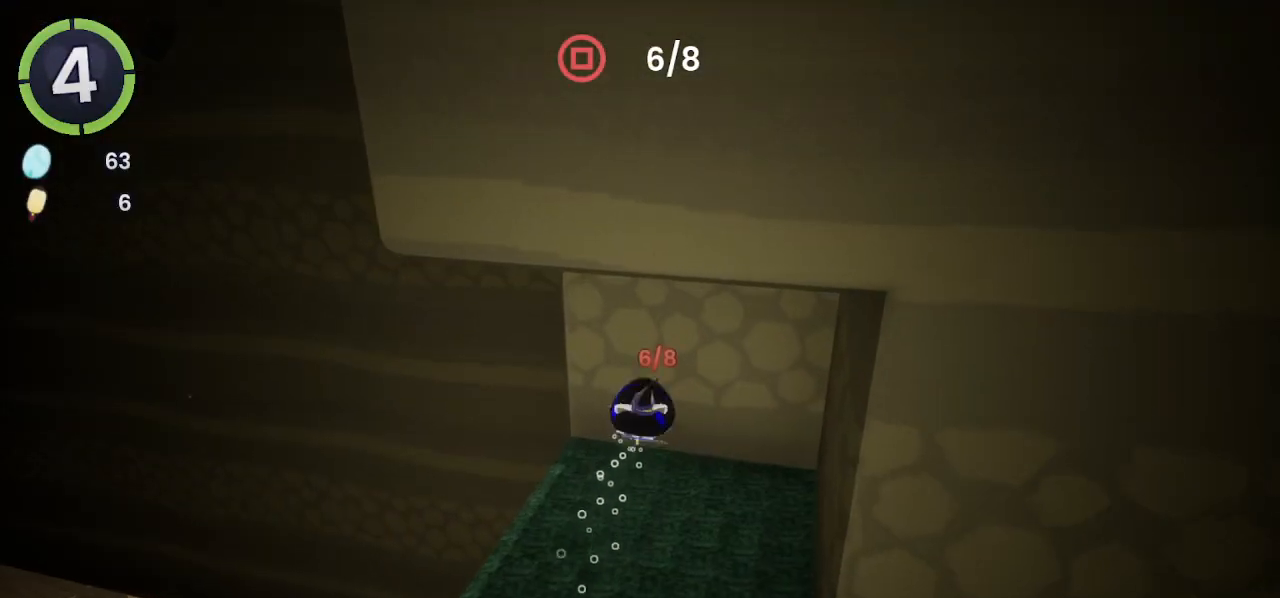
{"dt_ms": 500, "buttons": [], "left_stick": "down", "right_stick": "center", "events": [[100, "R2", "up"], [167, "R2", "down"], [200, "right_stick", "left"], [433, "right_stick", "center"], [467, "R2", "up"]]}
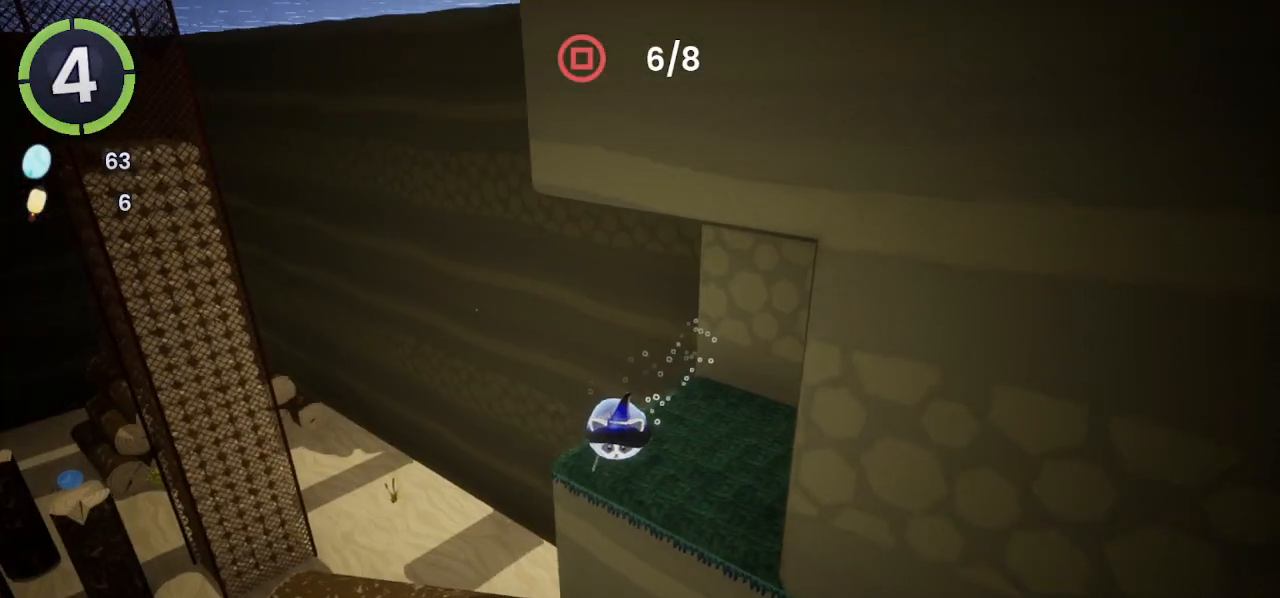
{"dt_ms": 500, "buttons": ["CROSS"], "left_stick": "down", "right_stick": "center", "events": [[67, "CROSS", "down"]]}
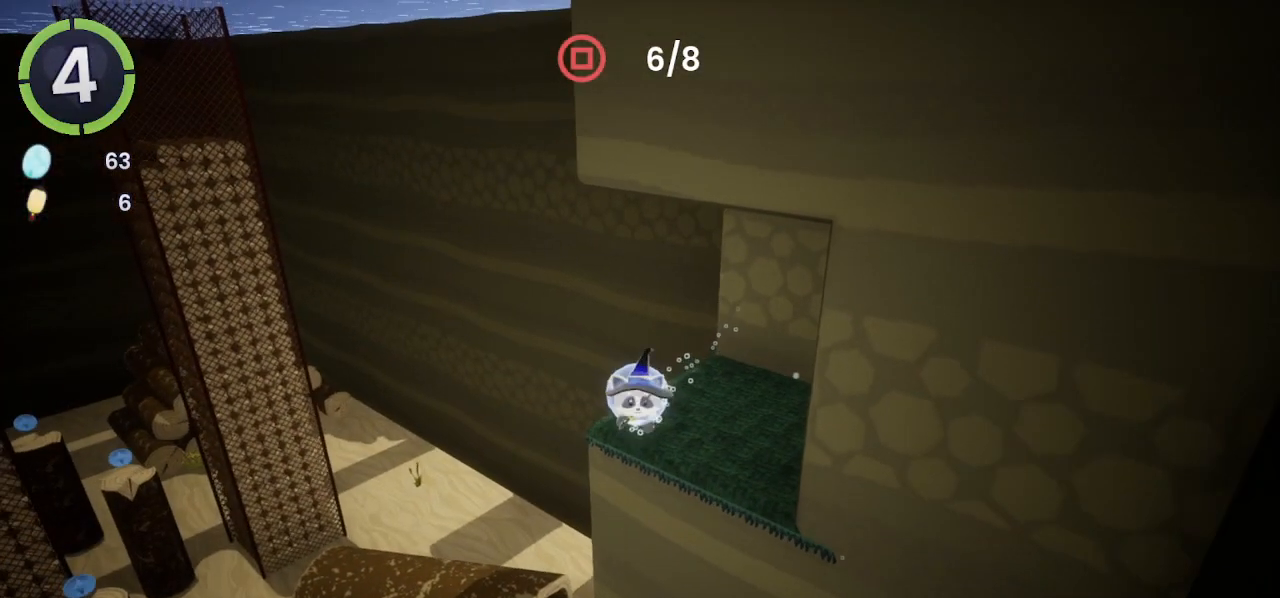
{"dt_ms": 500, "buttons": ["CROSS"], "left_stick": "down-right", "right_stick": "center", "events": [[400, "left_stick", "down-right"]]}
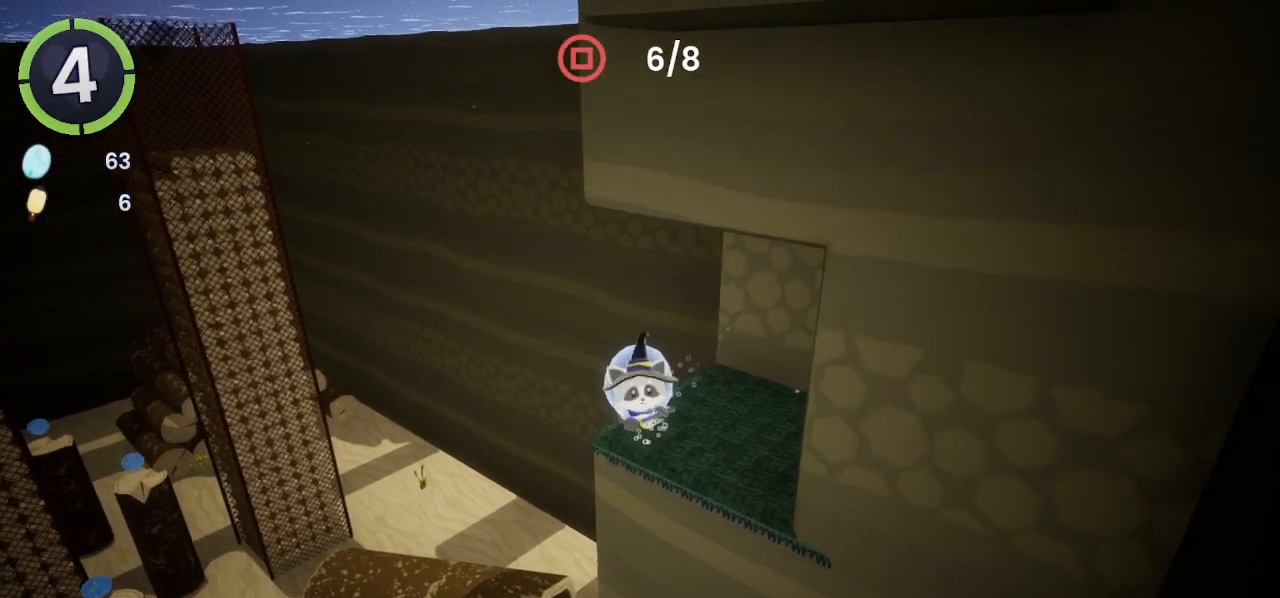
{"dt_ms": 500, "buttons": ["CROSS"], "left_stick": "center", "right_stick": "left", "events": [[100, "left_stick", "center"], [400, "right_stick", "left"]]}
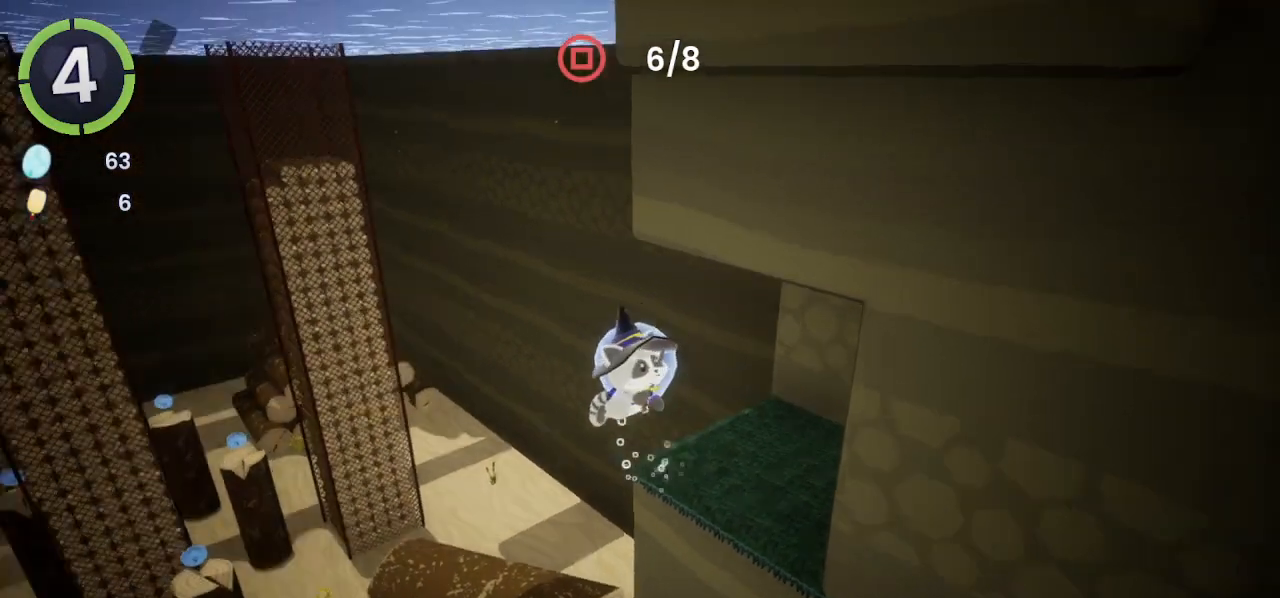
{"dt_ms": 500, "buttons": ["CROSS"], "left_stick": "right", "right_stick": "center", "events": [[133, "right_stick", "center"], [400, "left_stick", "right"]]}
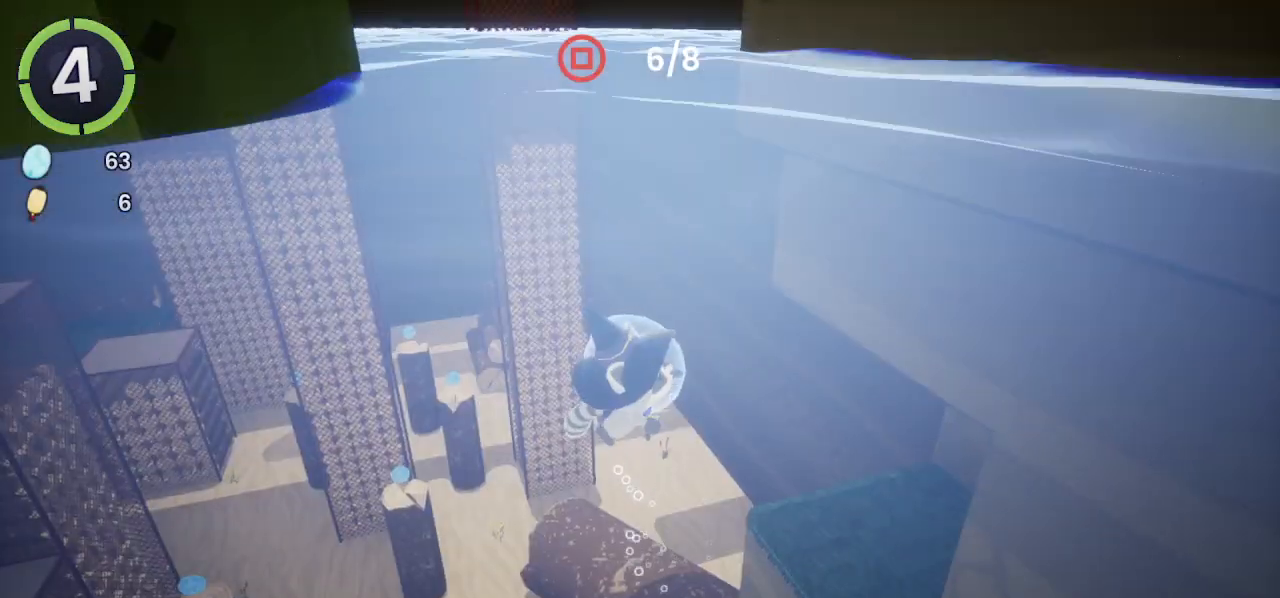
{"dt_ms": 500, "buttons": ["CROSS"], "left_stick": "right", "right_stick": "center", "events": []}
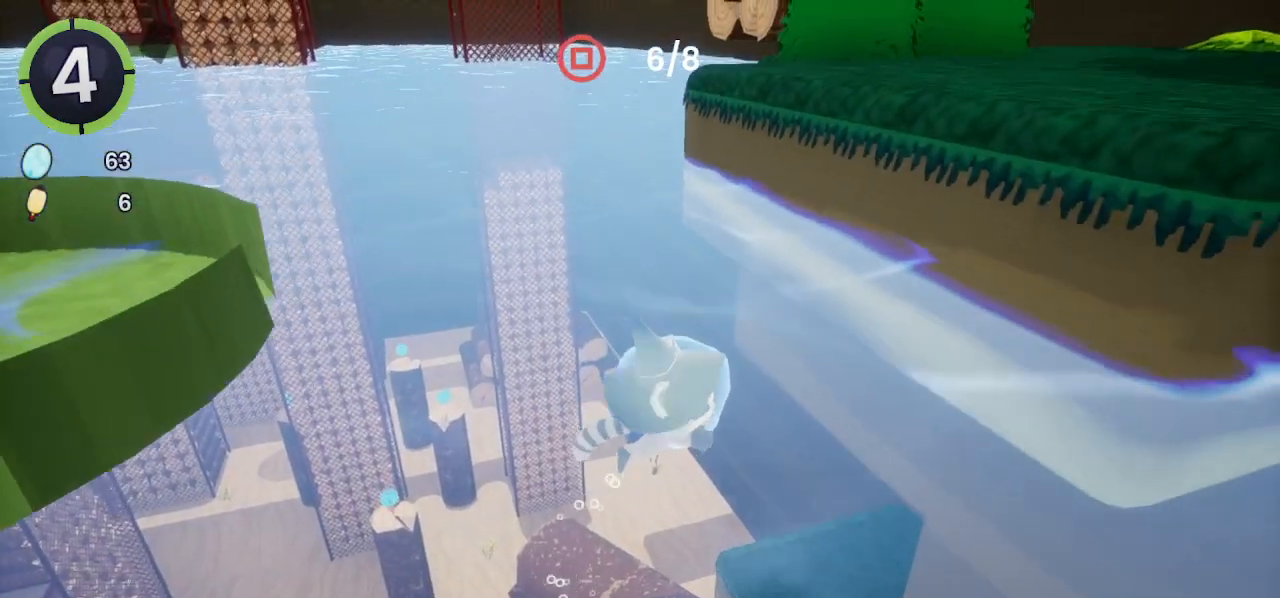
{"dt_ms": 500, "buttons": ["CROSS"], "left_stick": "up-right", "right_stick": "center", "events": [[67, "left_stick", "center"], [233, "left_stick", "right"], [400, "left_stick", "up-right"]]}
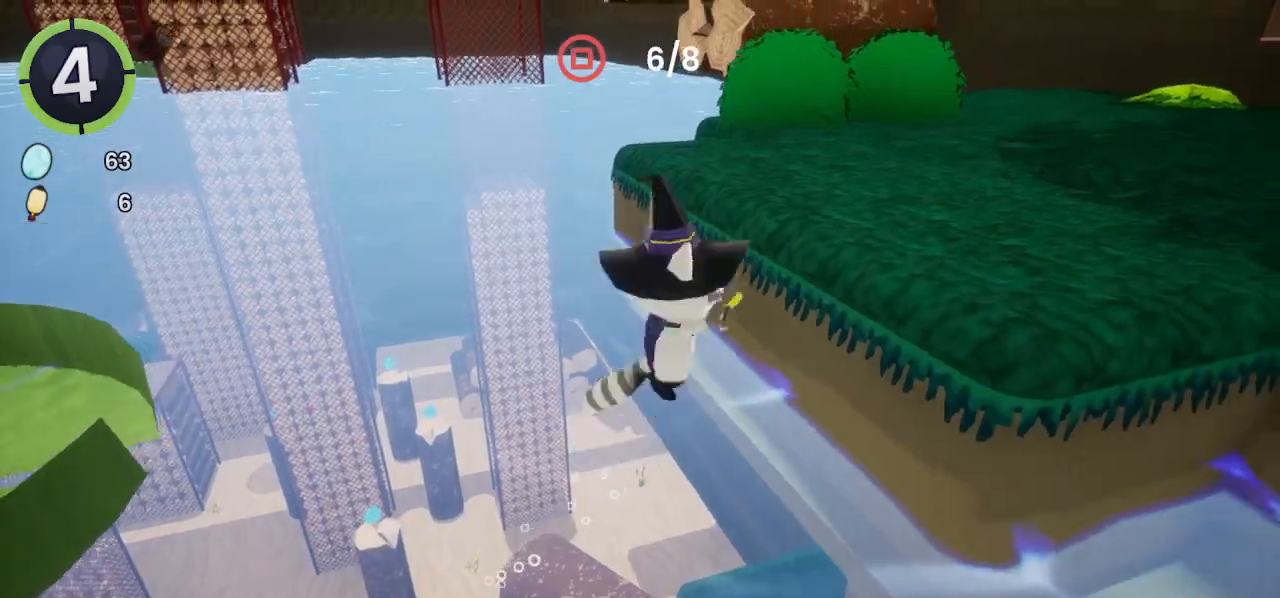
{"dt_ms": 500, "buttons": [], "left_stick": "up-right", "right_stick": "left", "events": [[167, "CROSS", "up"], [200, "R2", "down"], [267, "right_stick", "left"], [433, "R2", "up"], [433, "right_stick", "center"], [500, "right_stick", "left"]]}
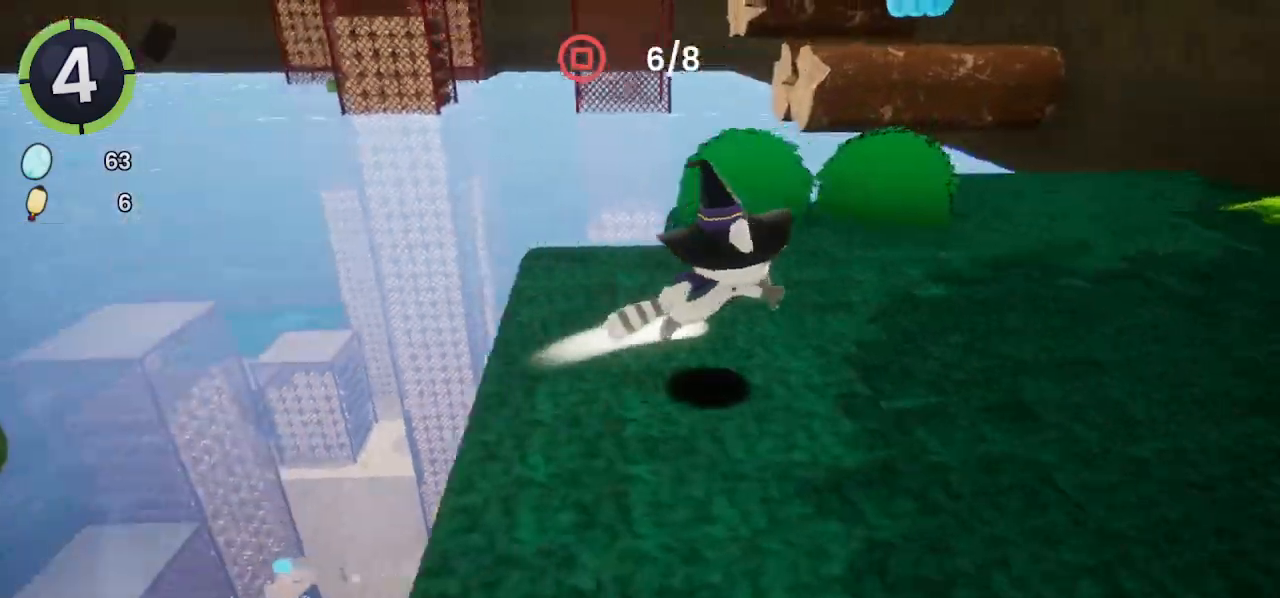
{"dt_ms": 500, "buttons": ["CROSS", "R2"], "left_stick": "up-right", "right_stick": "left", "events": [[433, "CROSS", "down"], [433, "R2", "down"]]}
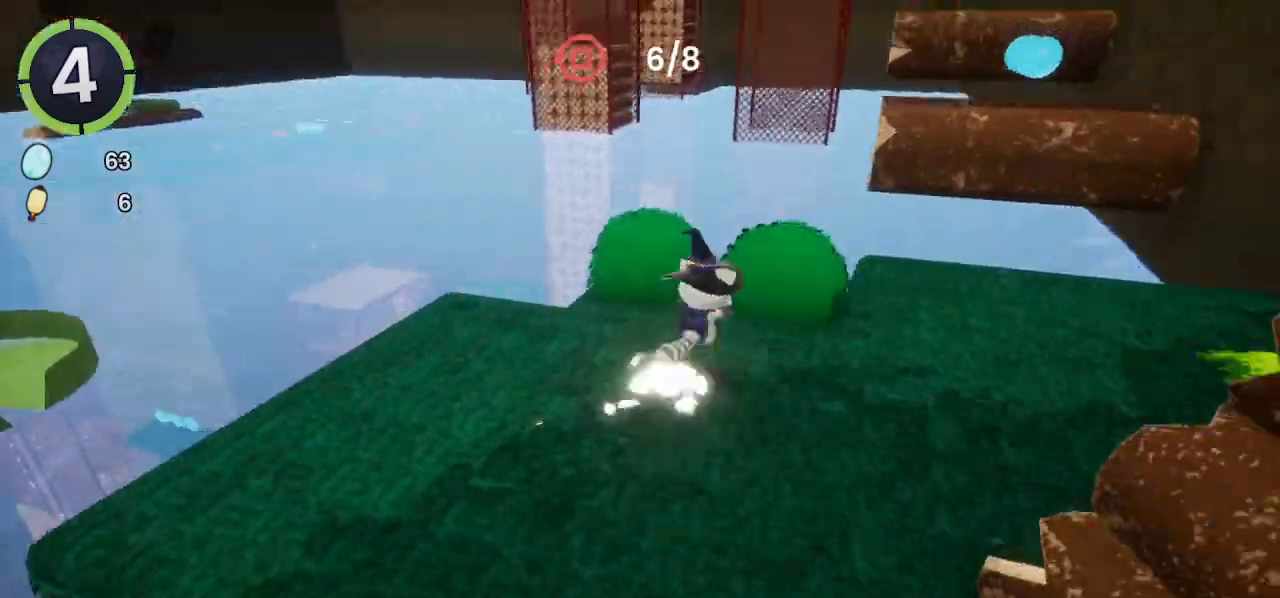
{"dt_ms": 500, "buttons": ["CROSS"], "left_stick": "up-right", "right_stick": "left", "events": [[133, "CROSS", "up"], [167, "R2", "up"], [400, "CROSS", "down"]]}
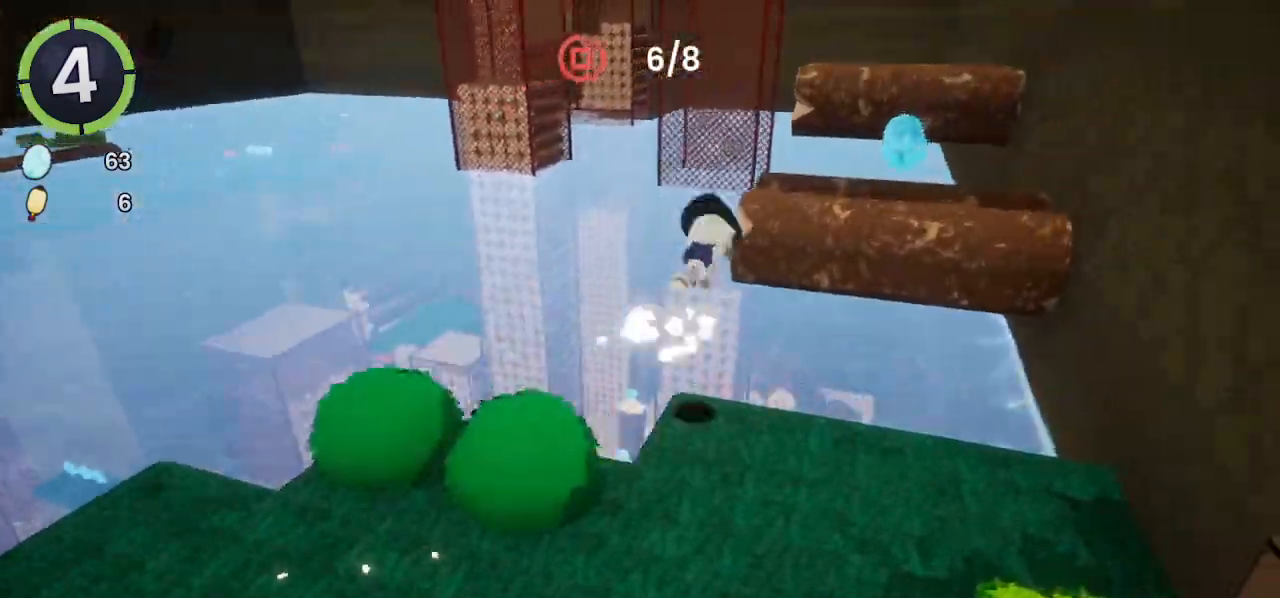
{"dt_ms": 500, "buttons": [], "left_stick": "up-right", "right_stick": "center", "events": [[367, "right_stick", "center"], [500, "CROSS", "up"]]}
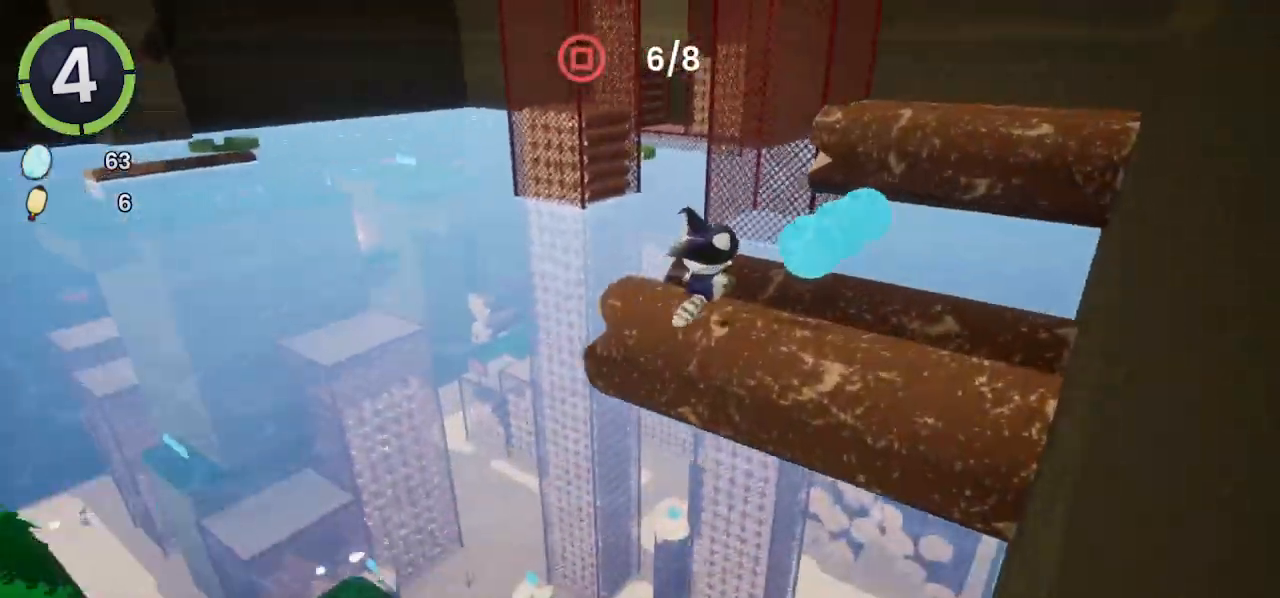
{"dt_ms": 1000, "buttons": ["CROSS"], "left_stick": "up", "right_stick": "center"}
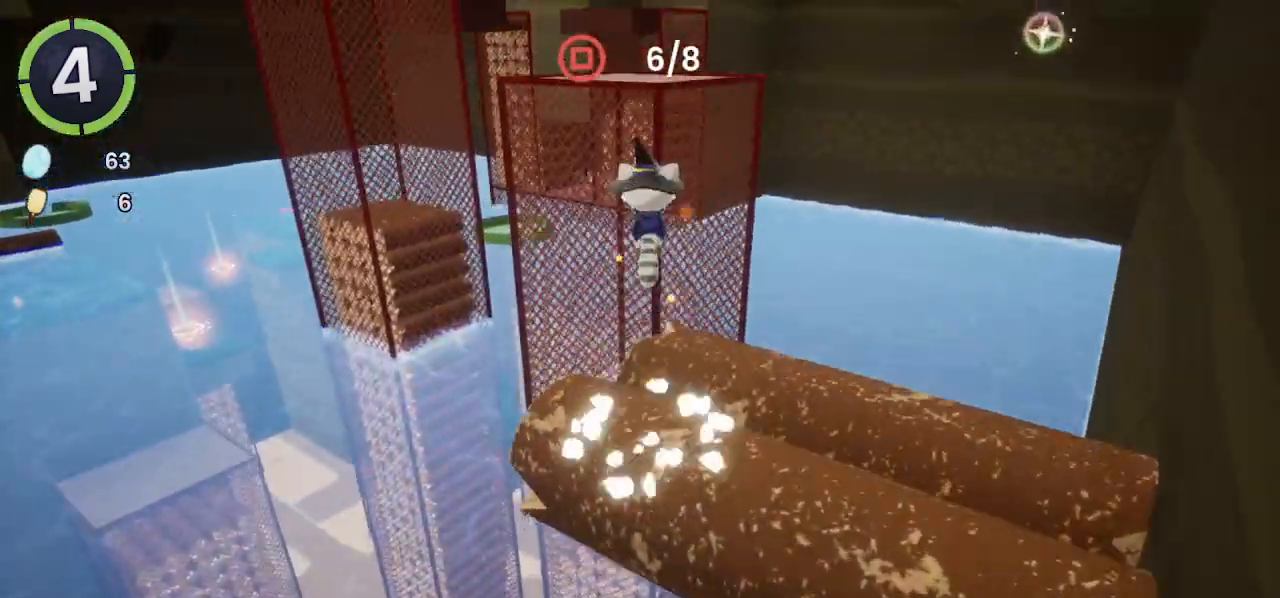
{"dt_ms": 500, "buttons": [], "left_stick": "up-left", "right_stick": "center", "events": [[100, "CROSS", "up"], [200, "CROSS", "down"], [300, "CROSS", "up"], [400, "left_stick", "up-left"]]}
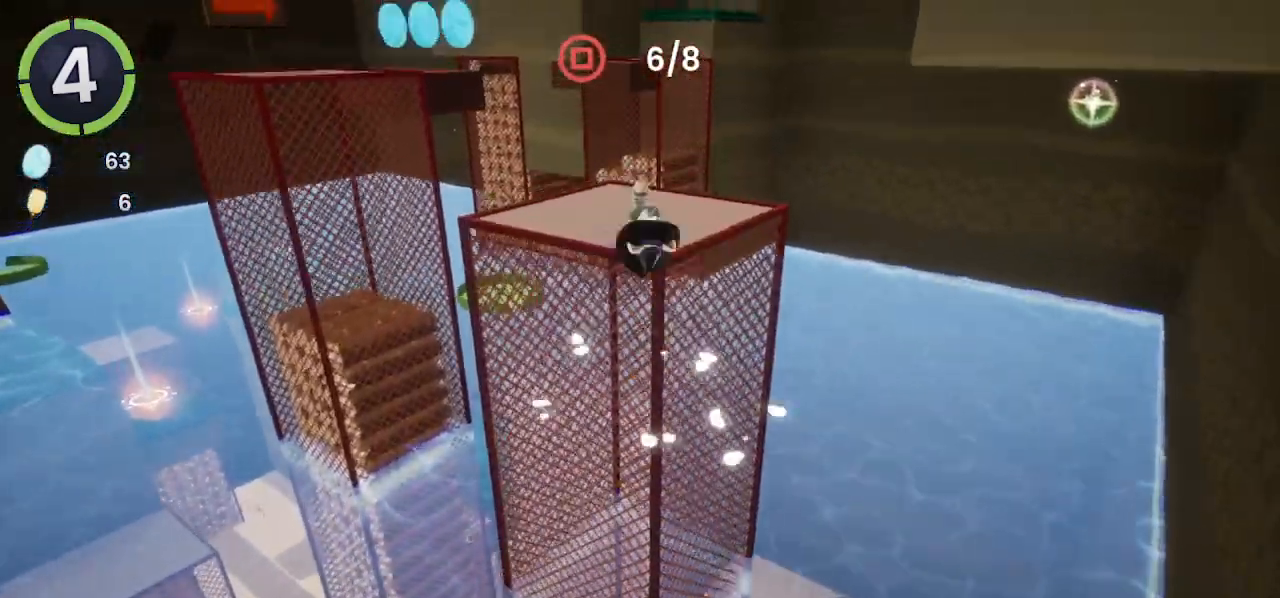
{"dt_ms": 500, "buttons": ["CROSS"], "left_stick": "up-left", "right_stick": "center", "events": [[267, "CROSS", "down"]]}
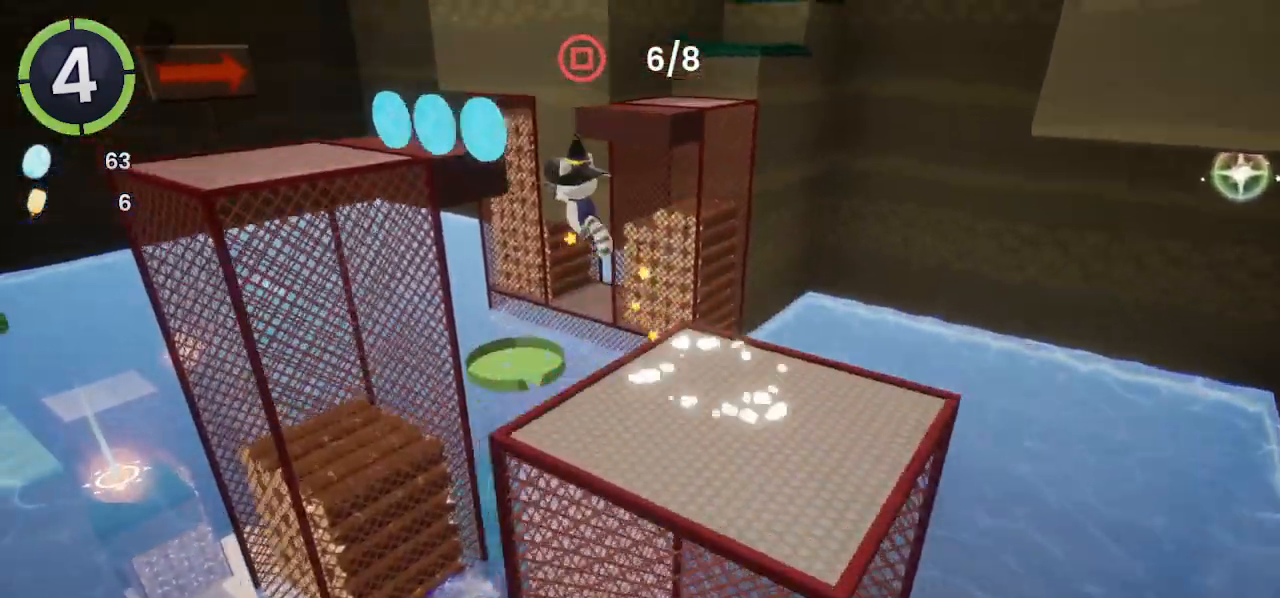
{"dt_ms": 1000, "buttons": ["R2"], "left_stick": "up", "right_stick": "center"}
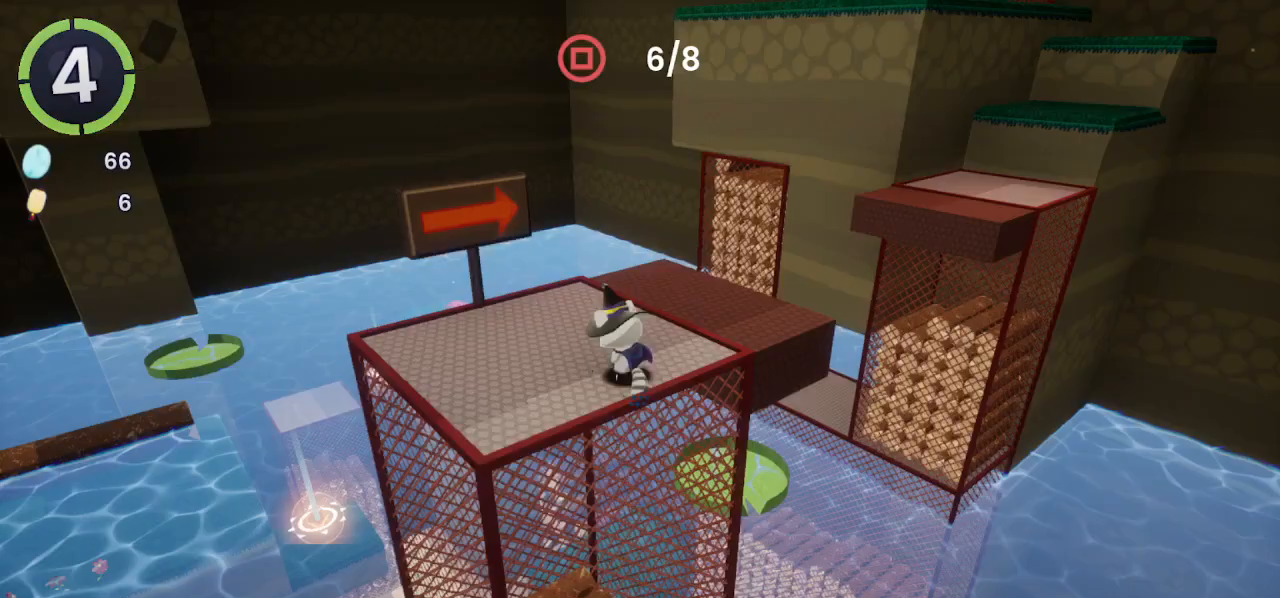
{"dt_ms": 500, "buttons": [], "left_stick": "up", "right_stick": "center", "events": [[100, "R2", "up"], [233, "right_stick", "left"], [400, "right_stick", "center"]]}